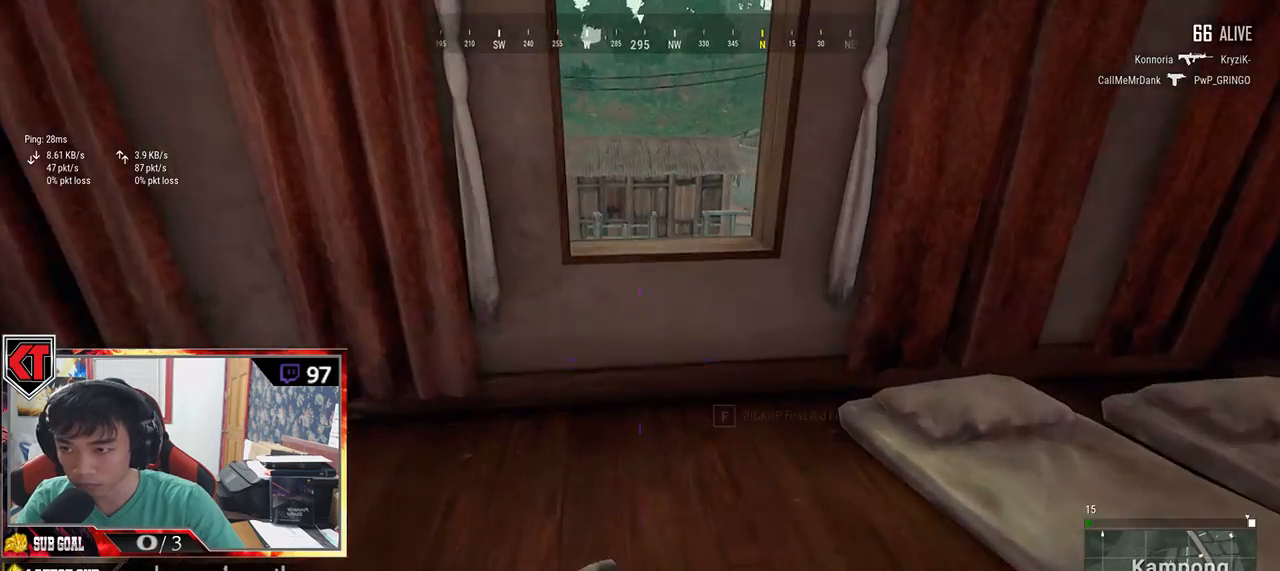
Gameplay with keyboard and mouse; each line is a JSON object with the keys and mouse buttons held at the frame after it. "events" lists presses ("down") and releases ("up") of "a", "c", "ctrl", "d", "e", "f", "q", "r", "s", "shift", "space", "tab", "v", "w", "x", "z", "mouse_left", "mouse_wheel" and "mouse_right" between this image and that frame as [ms after this image, input, new state], when the widget could be followed in between. "mouse_left", "mouse_wheel", "mouse_right" = the "left", "wheel", "right" buttons of the "mouse" list. No other keys are recorded. "wheel" means that the mouse wheel is clicked or scrolled. Mouse movement is not recorded.
{"keys": ["d", "s"], "mouse": [], "events": [[33, "d", "down"], [233, "w", "up"], [383, "s", "down"]]}
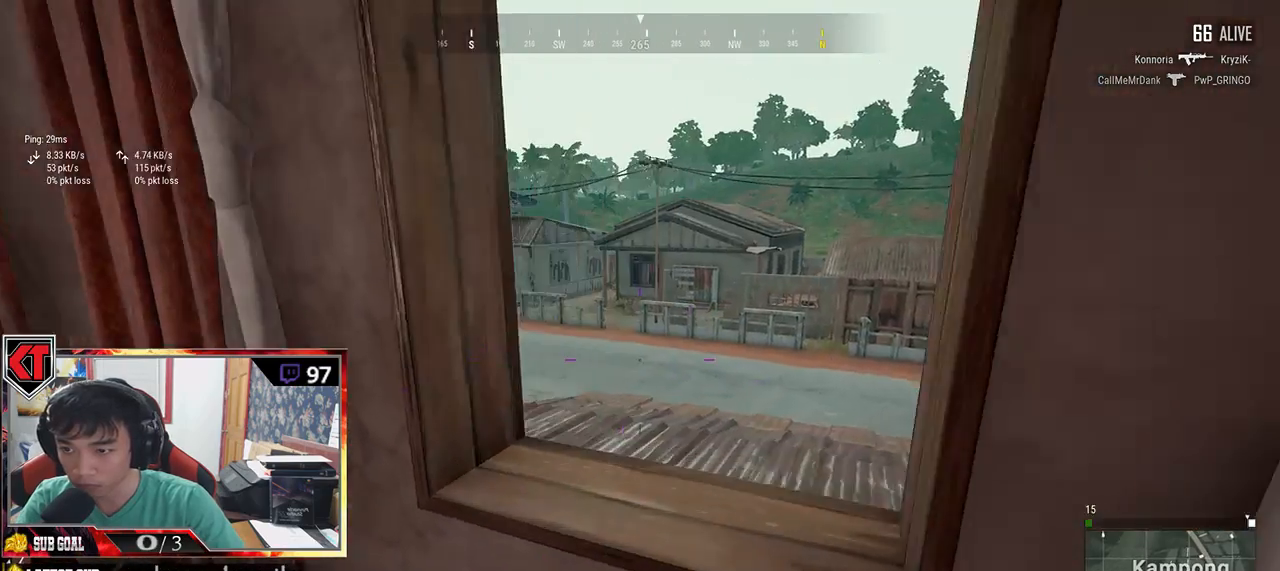
{"keys": ["d", "w"], "mouse": [], "events": [[17, "a", "down"], [17, "d", "up"], [117, "s", "up"], [267, "w", "down"], [367, "a", "up"], [400, "d", "down"]]}
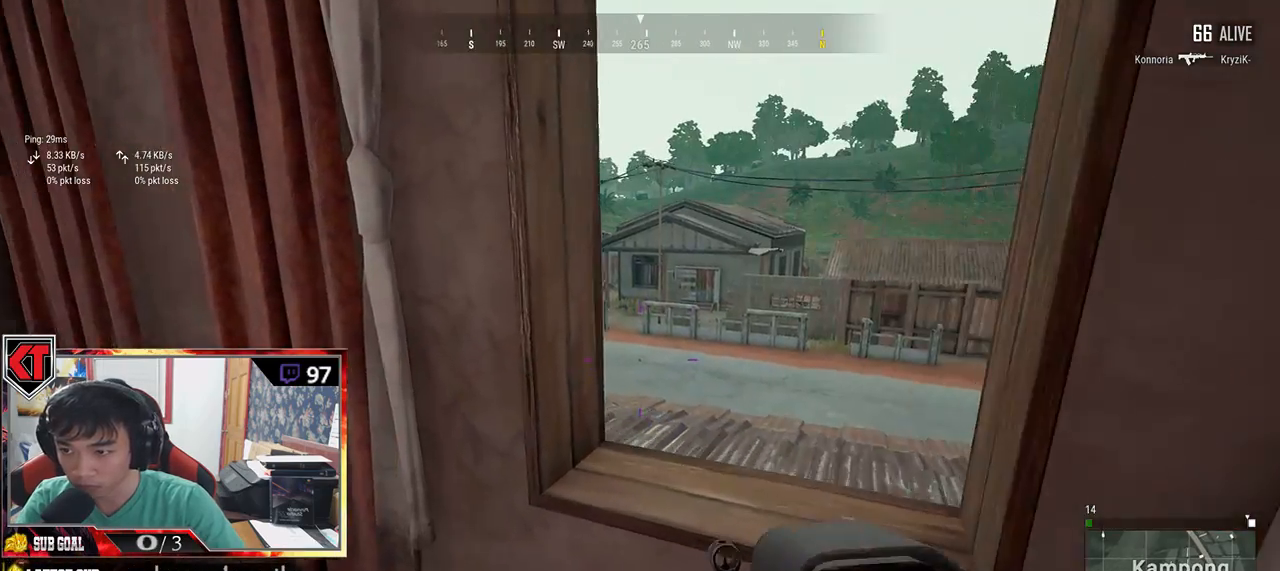
{"keys": ["a"], "mouse": [], "events": [[33, "w", "up"], [217, "s", "down"], [333, "a", "down"], [333, "d", "up"], [400, "s", "up"]]}
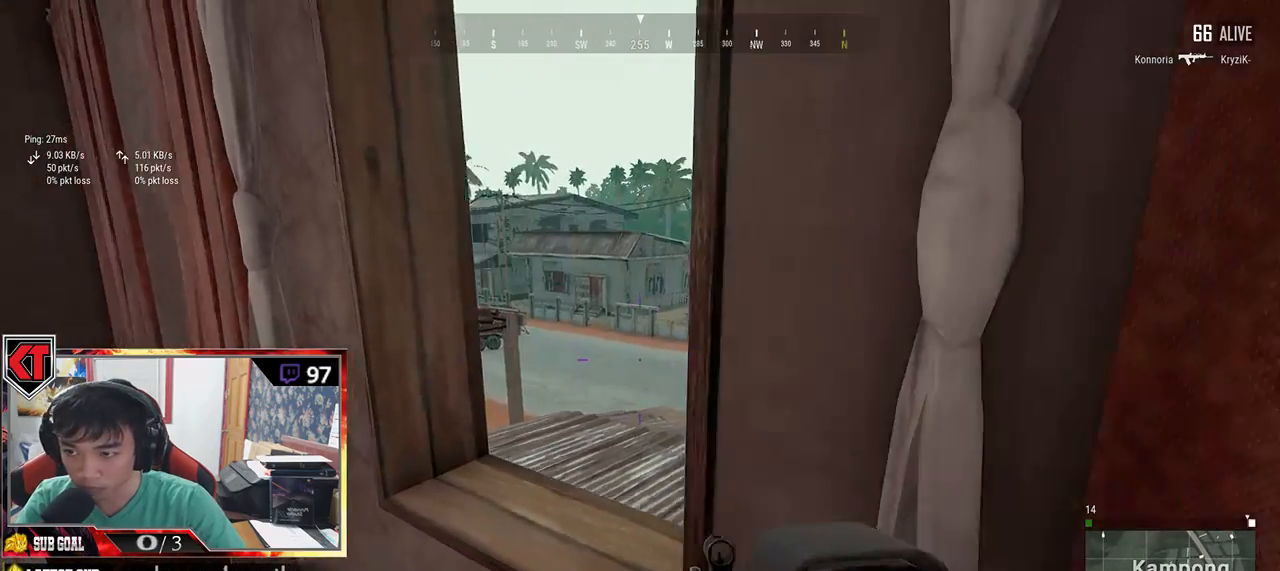
{"keys": ["s"], "mouse": [], "events": [[100, "a", "up"], [133, "d", "down"], [400, "s", "down"], [483, "d", "up"]]}
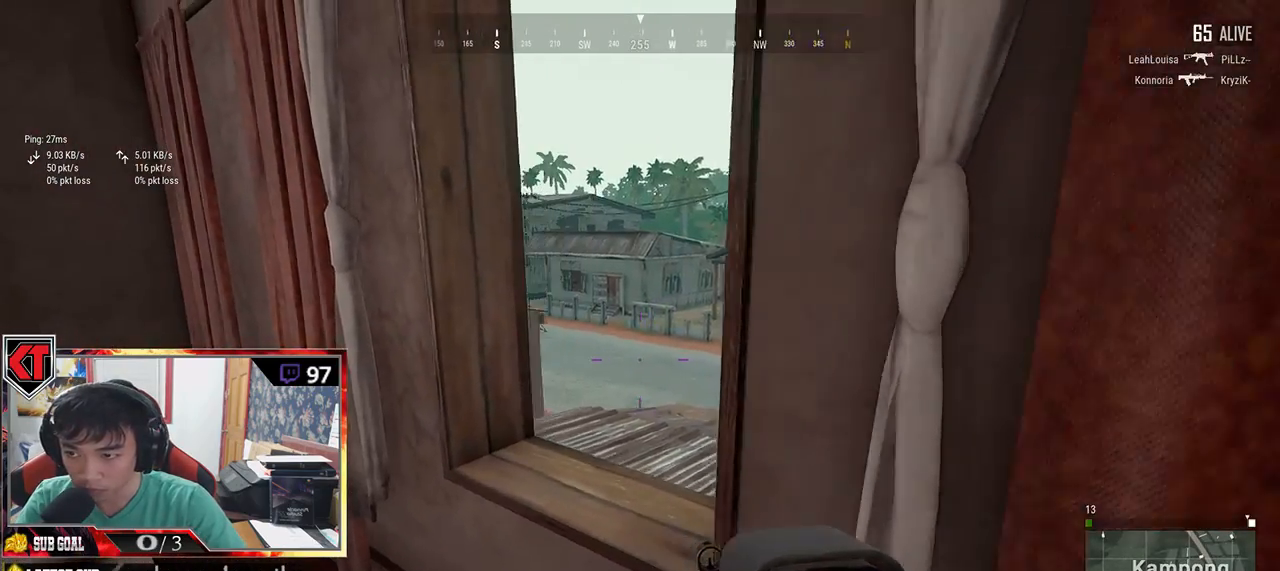
{"keys": ["w"], "mouse": [], "events": [[267, "s", "up"], [417, "w", "down"]]}
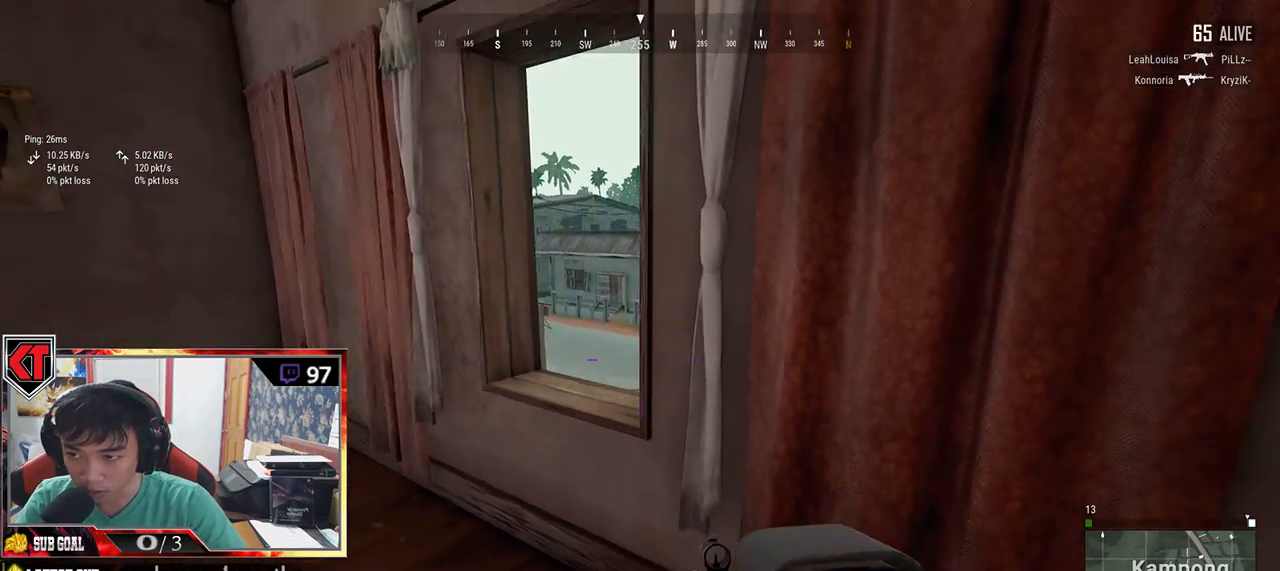
{"keys": ["a", "w"], "mouse": [], "events": [[400, "a", "down"]]}
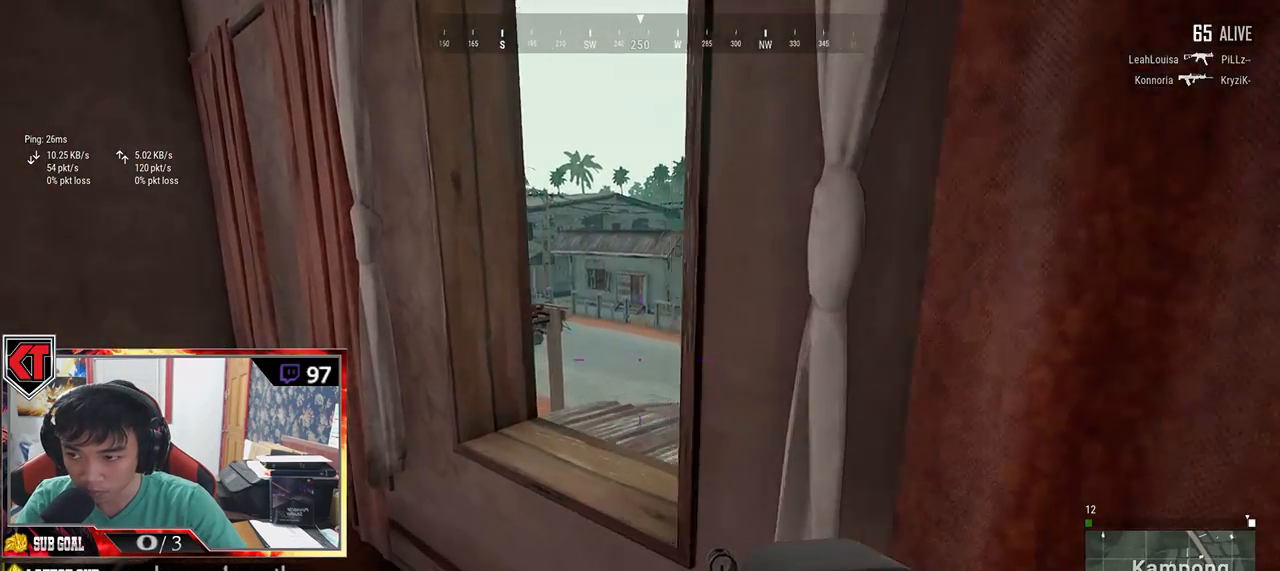
{"keys": ["a"], "mouse": [], "events": [[100, "w", "up"], [333, "s", "down"], [467, "s", "up"]]}
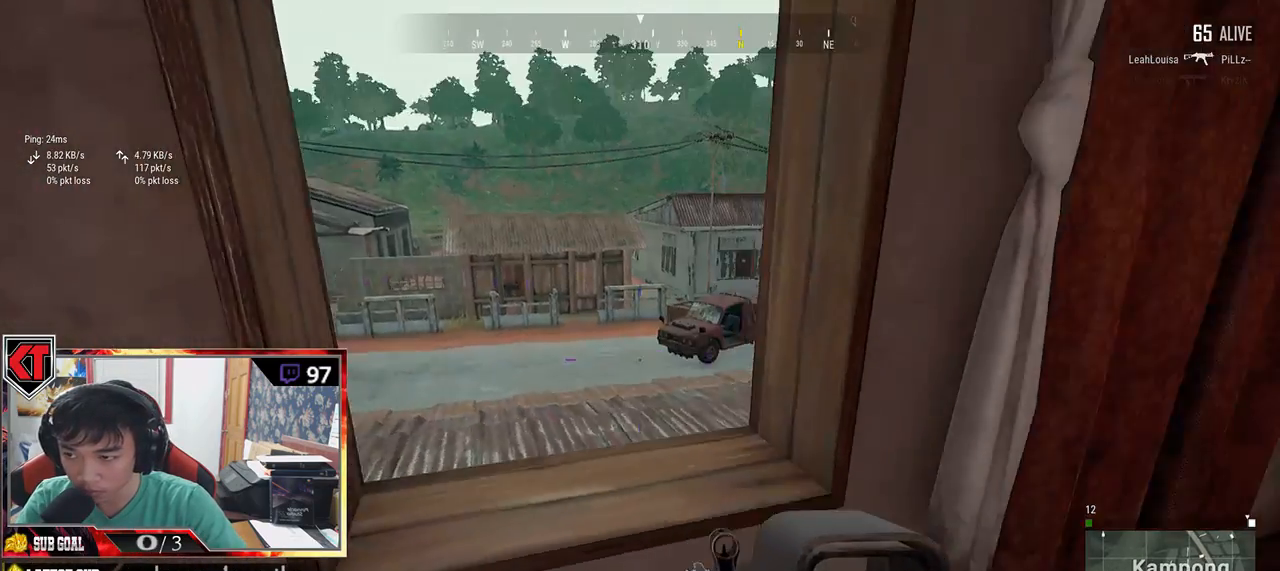
{"keys": ["d"], "mouse": [], "events": [[117, "w", "down"], [133, "a", "up"], [233, "d", "down"], [267, "w", "up"]]}
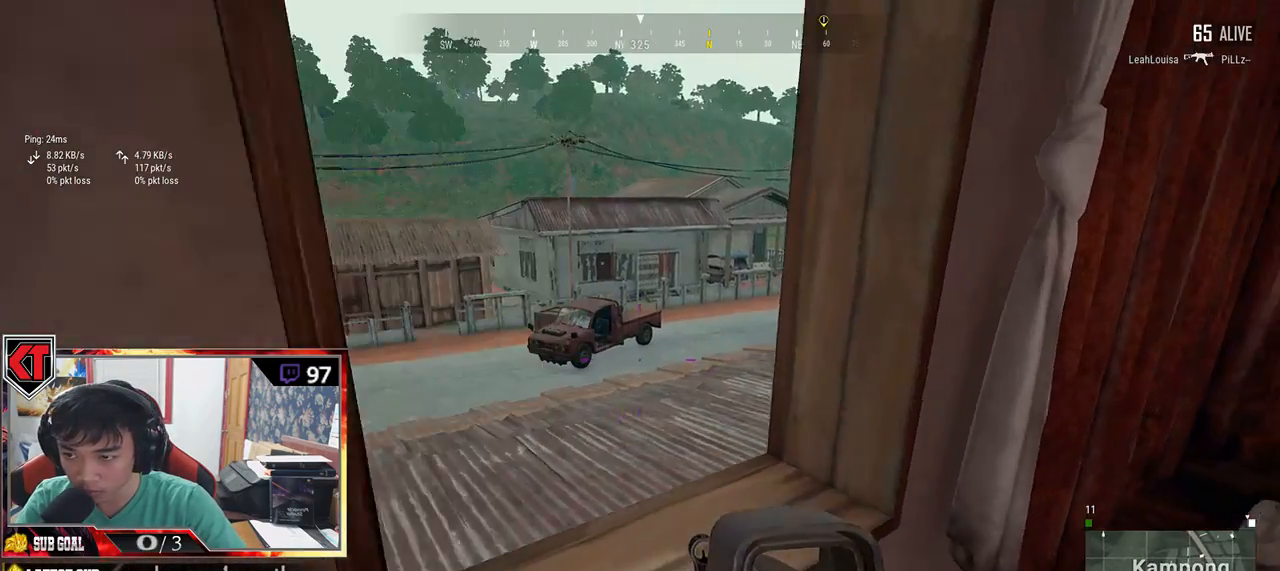
{"keys": ["a"], "mouse": [], "events": [[117, "s", "down"], [133, "a", "down"], [217, "d", "up"], [417, "s", "up"]]}
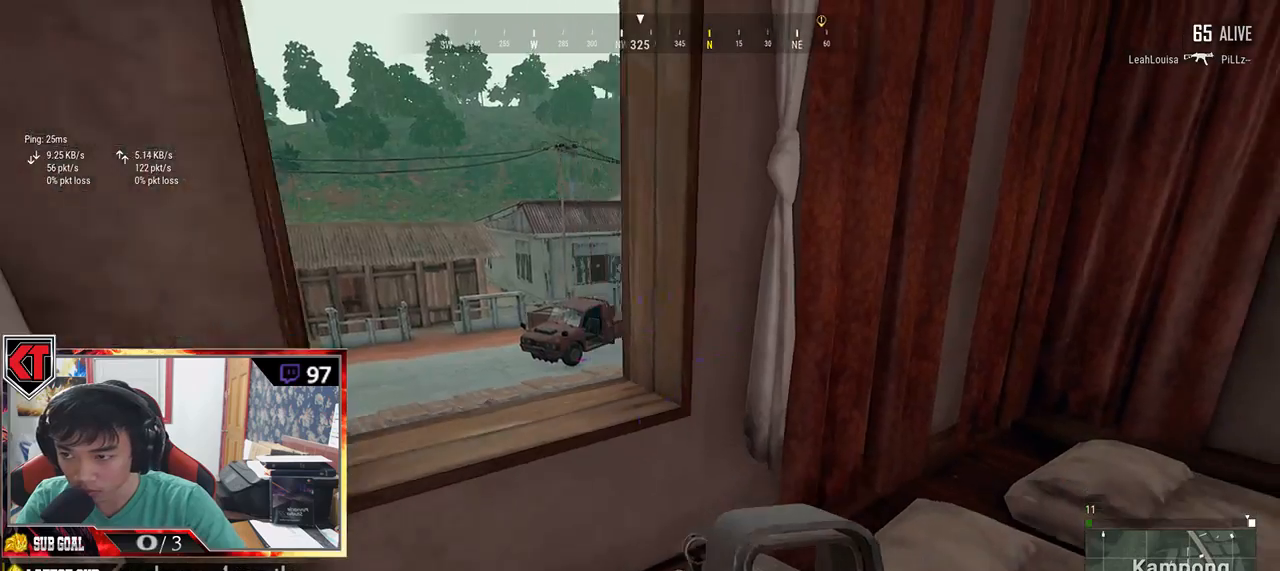
{"keys": ["d", "w"], "mouse": [], "events": [[117, "w", "down"], [200, "a", "up"], [233, "d", "down"]]}
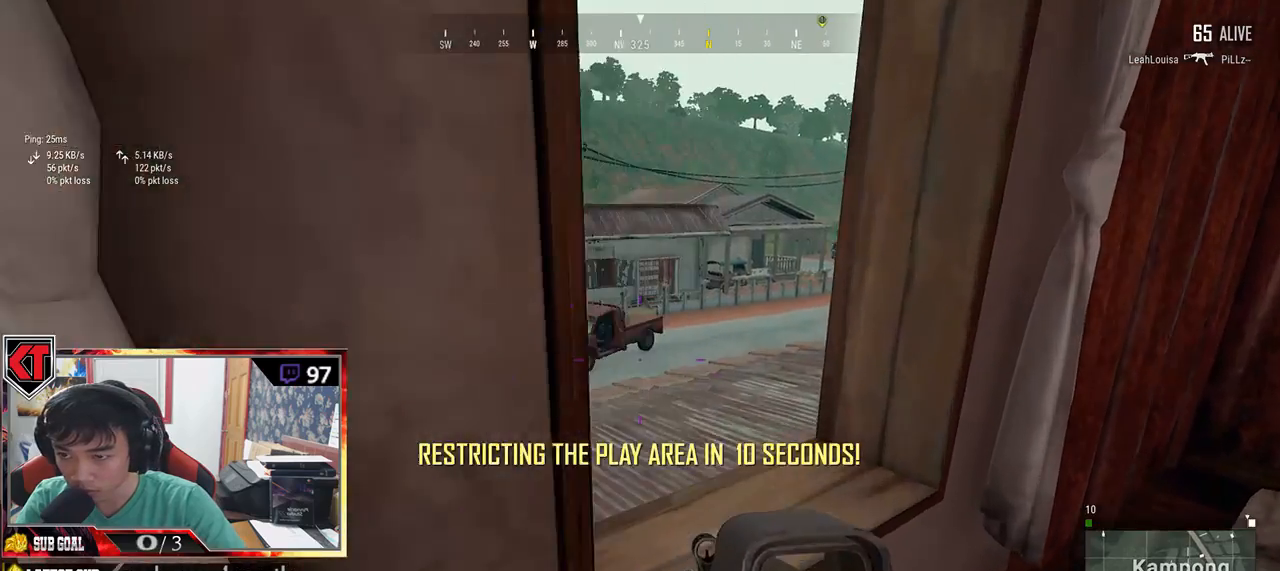
{"keys": ["a", "s"], "mouse": [], "events": [[133, "w", "up"], [283, "s", "down"], [417, "a", "down"], [433, "d", "up"]]}
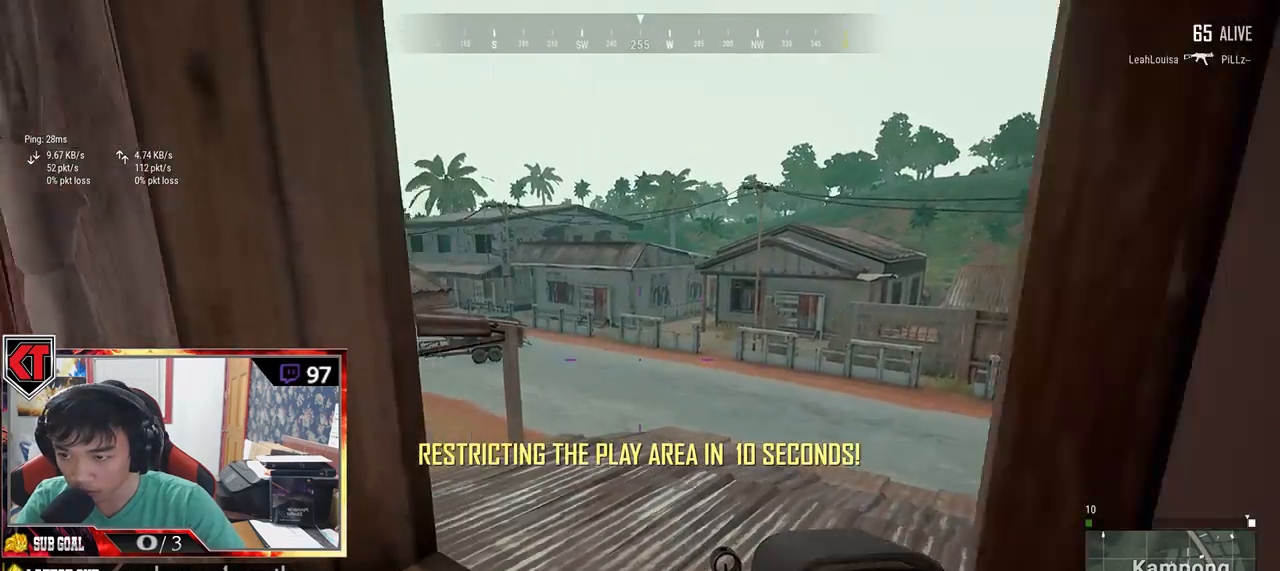
{"keys": ["s"], "mouse": [], "events": [[67, "a", "up"], [100, "d", "down"], [117, "s", "up"], [267, "d", "up"], [267, "s", "down"]]}
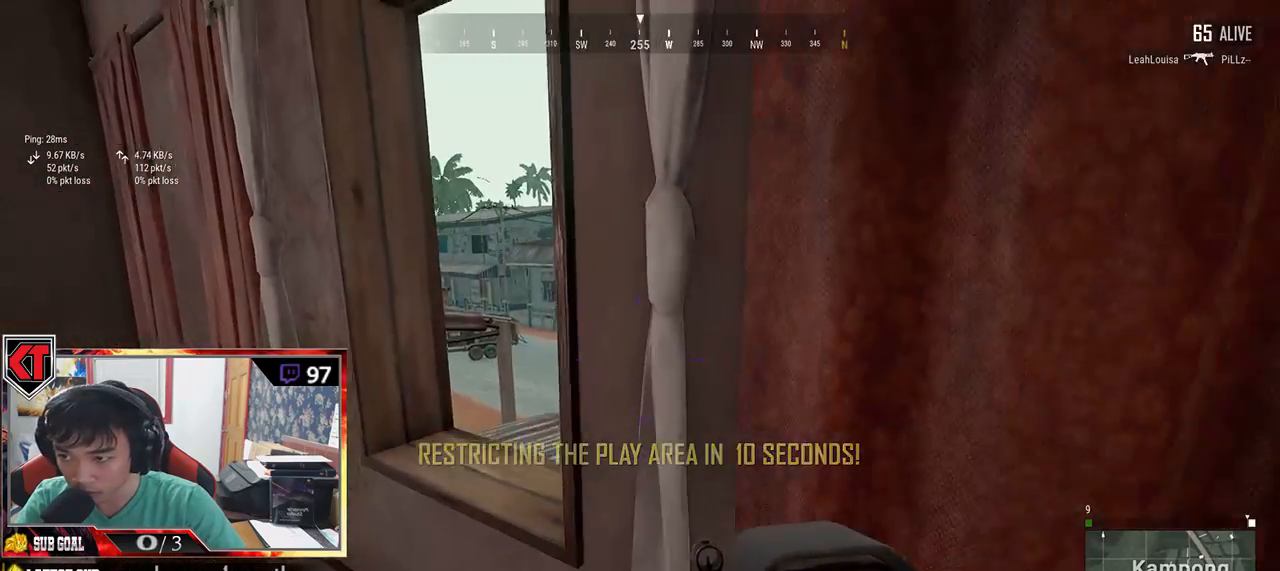
{"keys": ["d", "w"], "mouse": [], "events": [[17, "a", "down"], [100, "s", "up"], [183, "a", "up"], [200, "d", "down"], [483, "w", "down"]]}
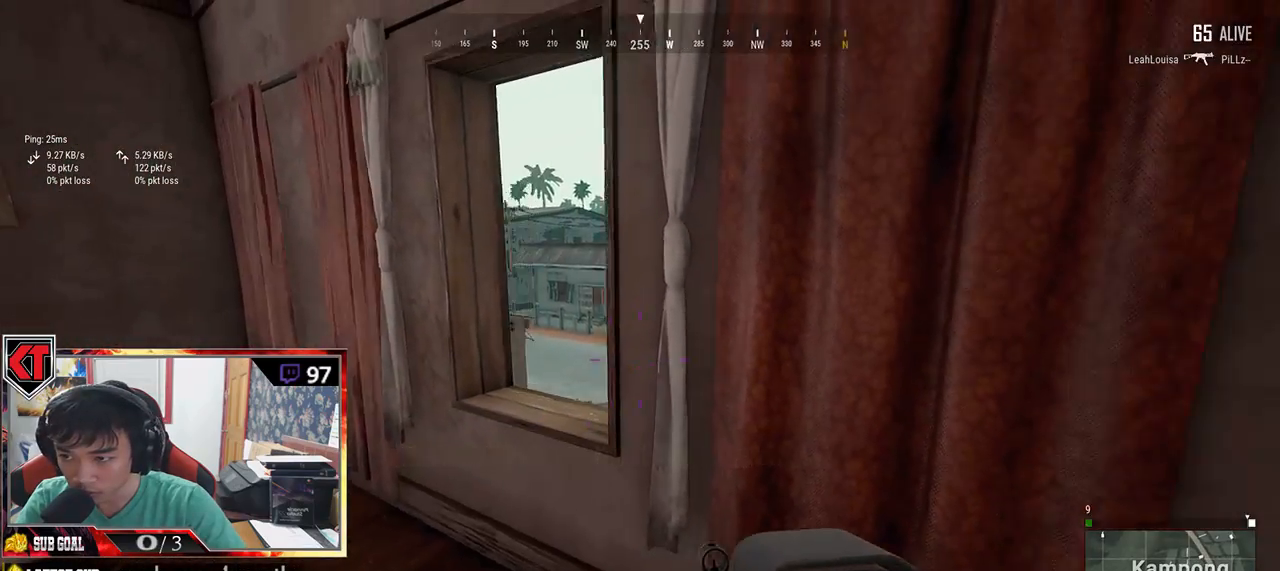
{"keys": ["a", "w"], "mouse": [], "events": [[100, "d", "up"], [217, "a", "down"]]}
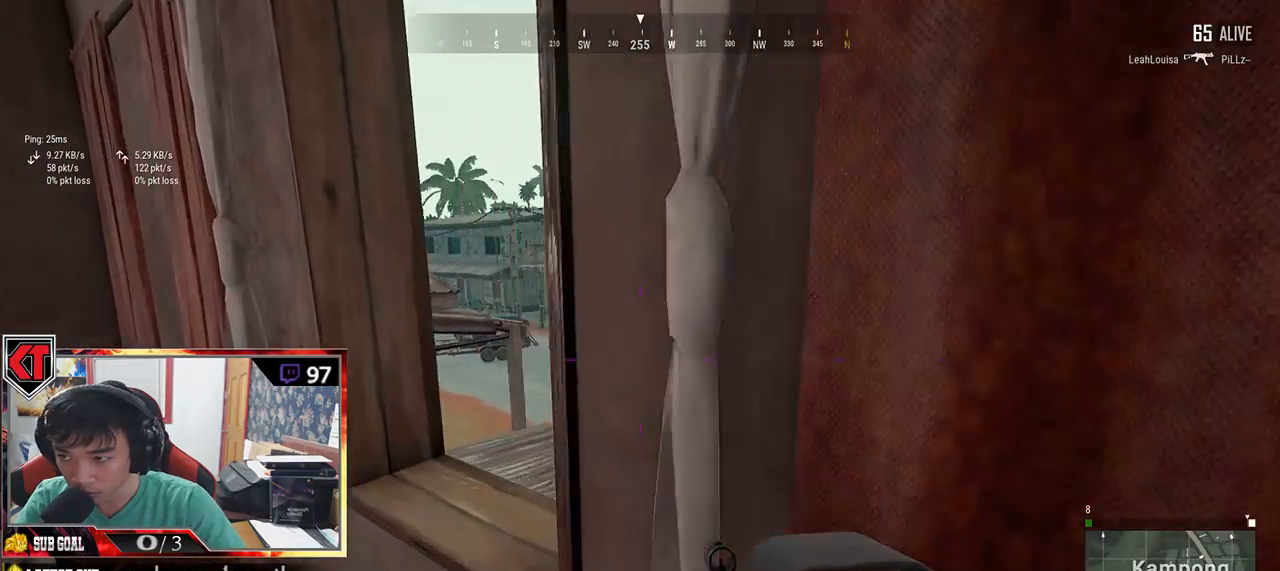
{"keys": ["s"], "mouse": [], "events": [[117, "w", "up"], [333, "a", "up"], [333, "s", "down"]]}
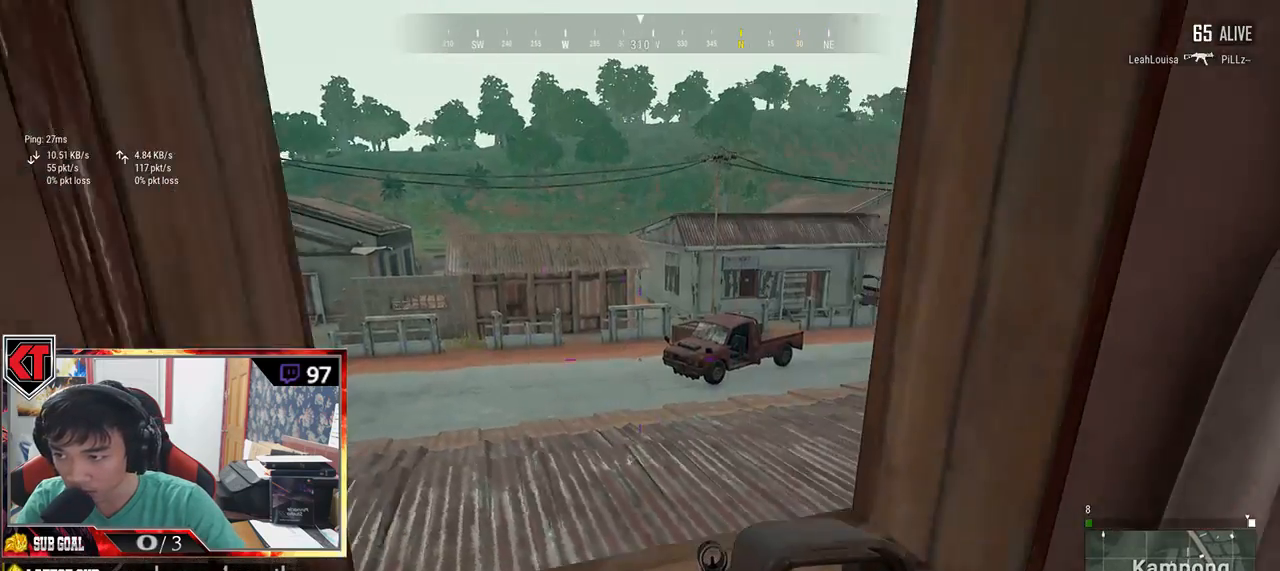
{"keys": ["d", "w"], "mouse": [], "events": [[300, "d", "down"], [300, "s", "up"], [450, "w", "down"]]}
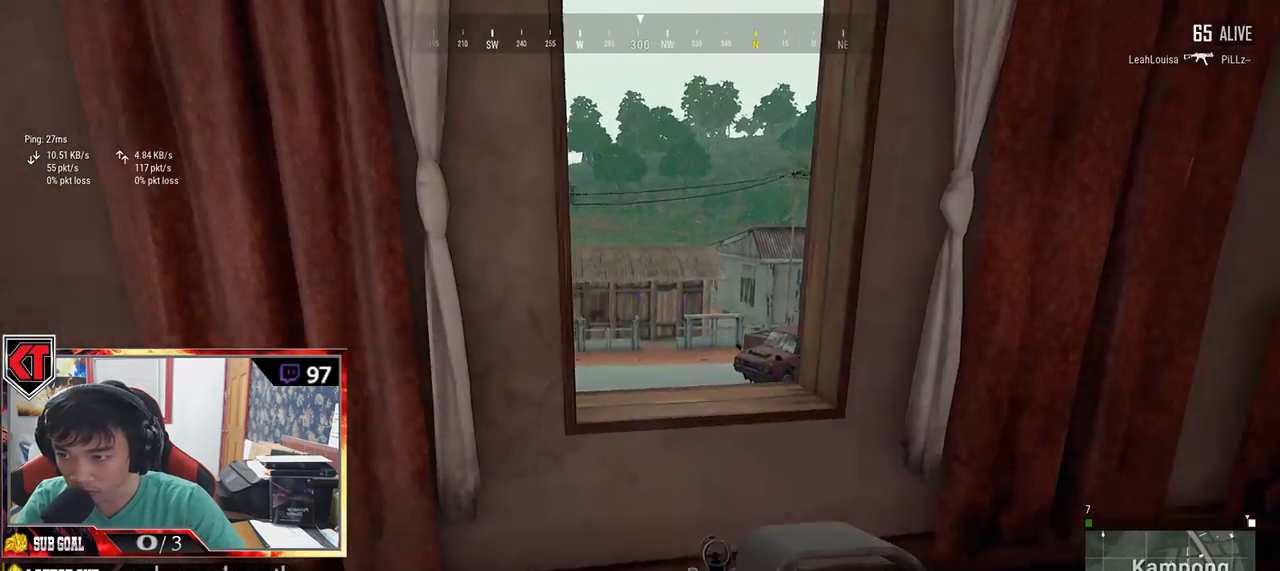
{"keys": ["a", "s"], "mouse": [], "events": [[250, "a", "down"], [250, "w", "up"], [283, "d", "up"], [350, "mouse_right", "down"], [433, "mouse_right", "up"], [467, "s", "down"]]}
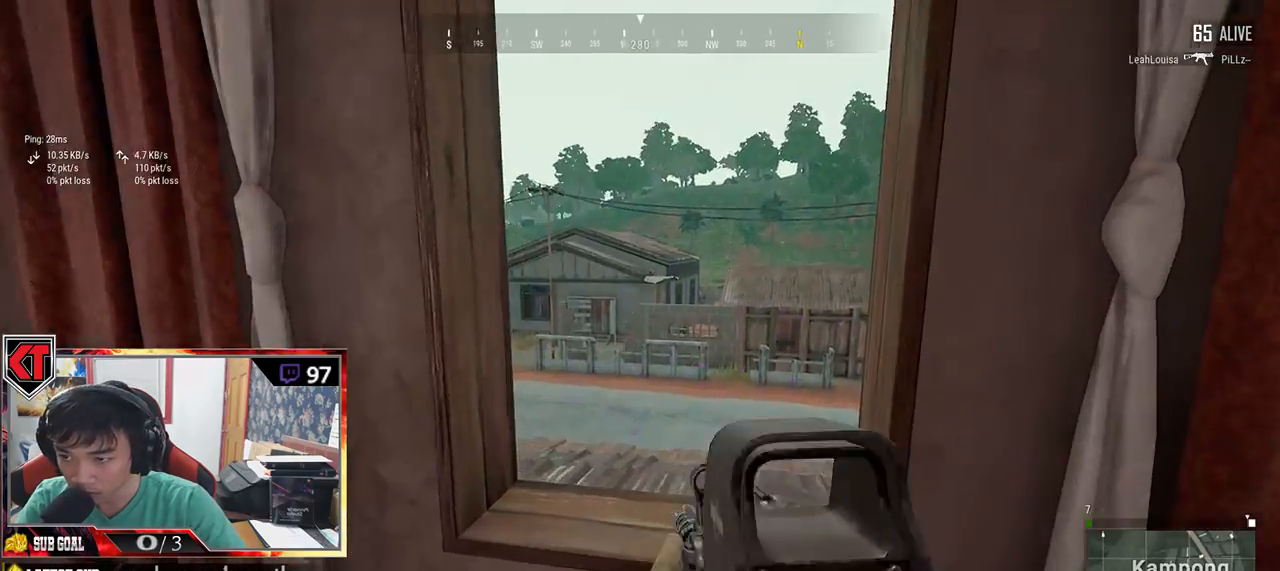
{"keys": ["a"], "mouse": ["left"], "events": [[183, "d", "down"], [183, "s", "up"], [217, "a", "up"], [450, "a", "down"], [450, "d", "up"], [500, "mouse_left", "down"]]}
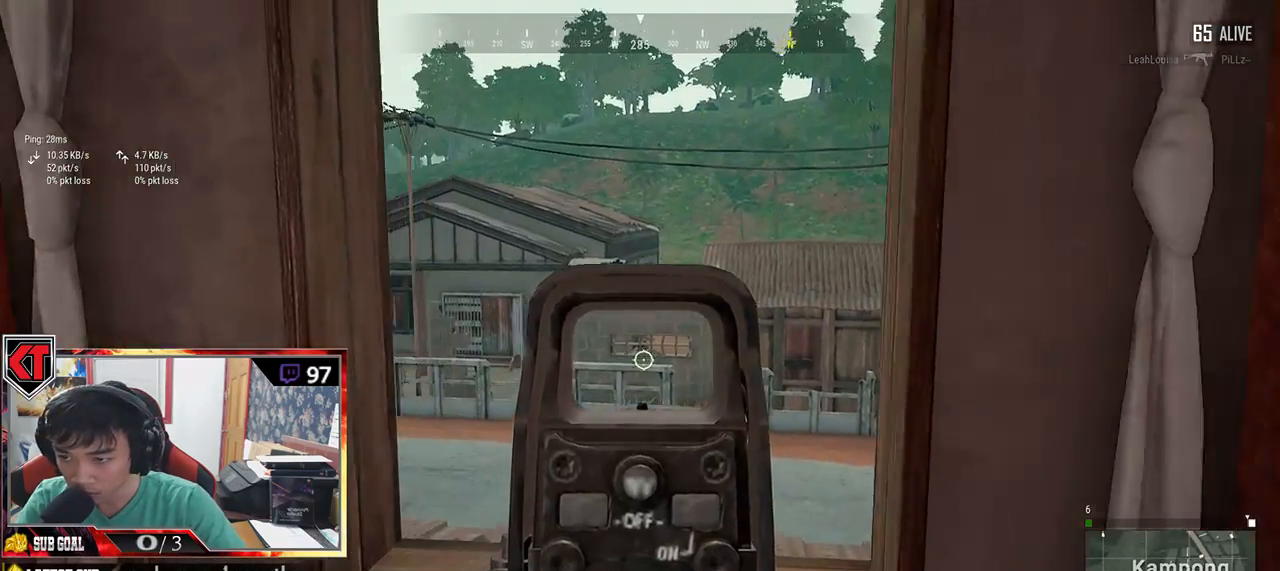
{"keys": ["a"], "mouse": ["left"], "events": [[67, "d", "down"], [100, "a", "up"], [300, "a", "down"], [367, "d", "up"]]}
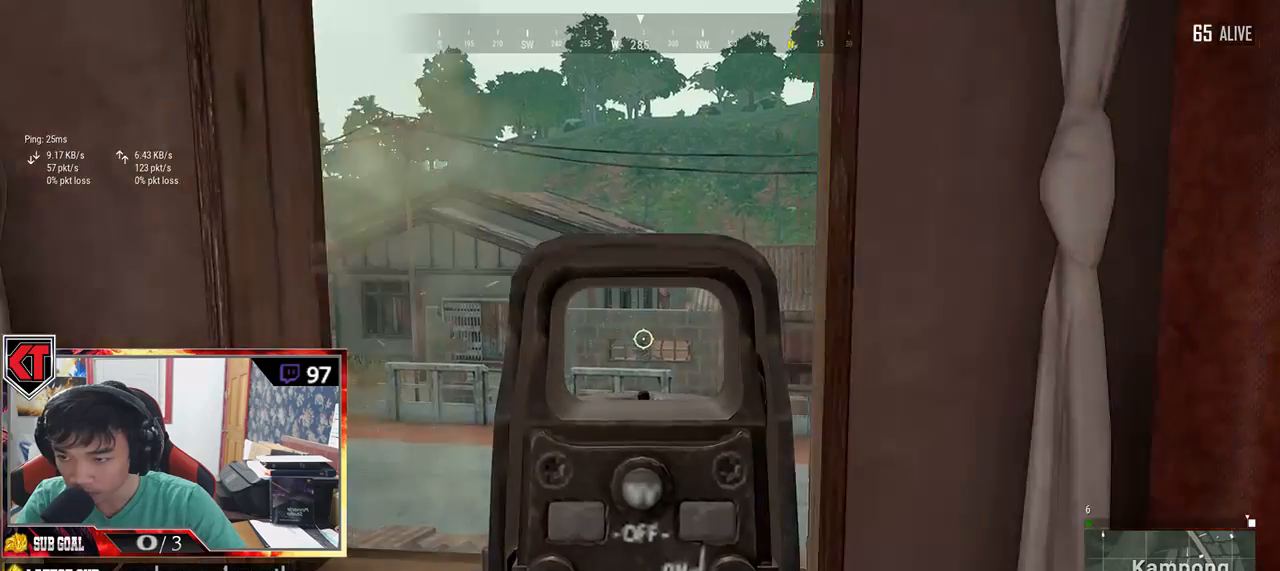
{"keys": ["d"], "mouse": ["left"], "events": [[367, "a", "up"], [367, "d", "down"]]}
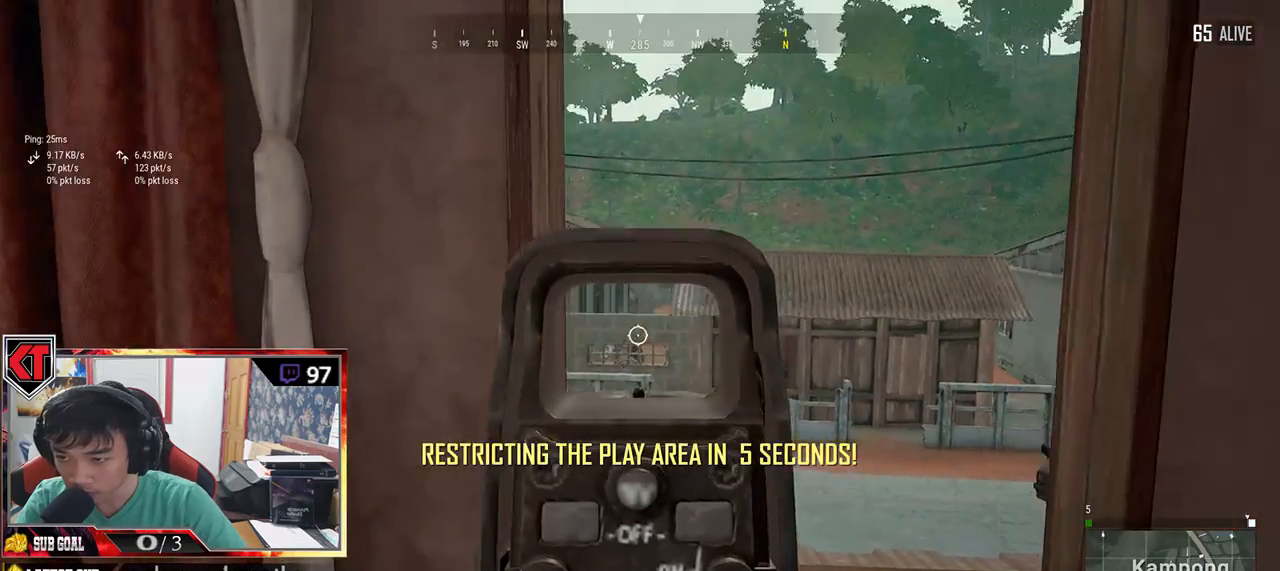
{"keys": ["a"], "mouse": ["left"], "events": [[117, "a", "down"], [117, "d", "up"], [233, "d", "down"], [283, "a", "up"], [433, "a", "down"], [433, "d", "up"]]}
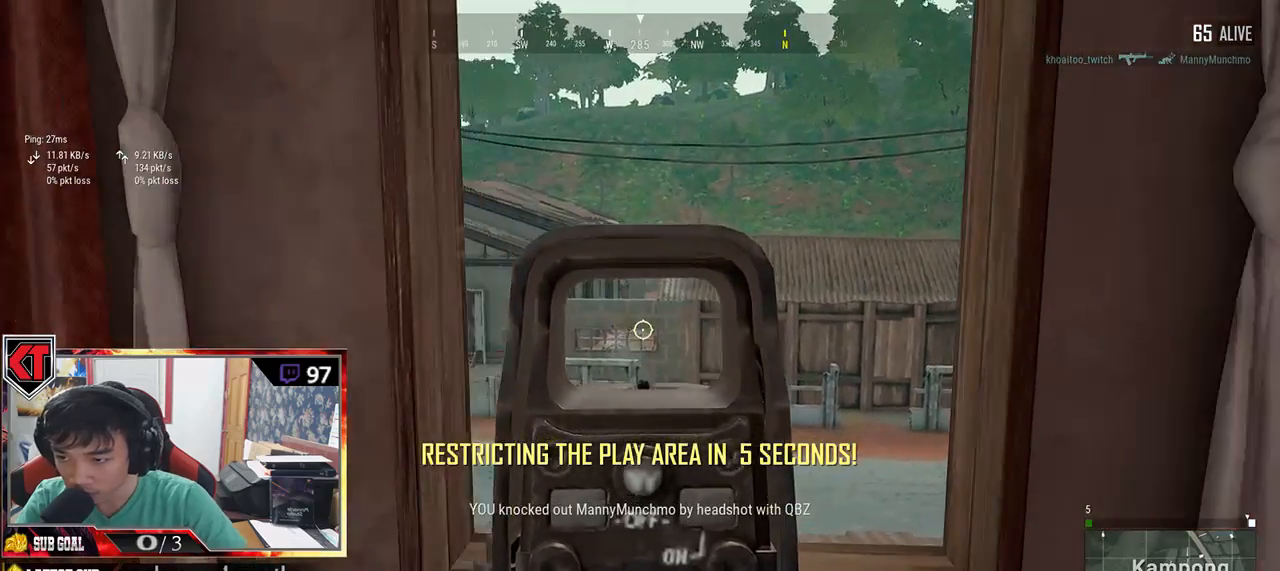
{"keys": [], "mouse": [], "events": [[100, "mouse_left", "up"], [100, "r", "down"], [183, "r", "up"], [433, "a", "up"]]}
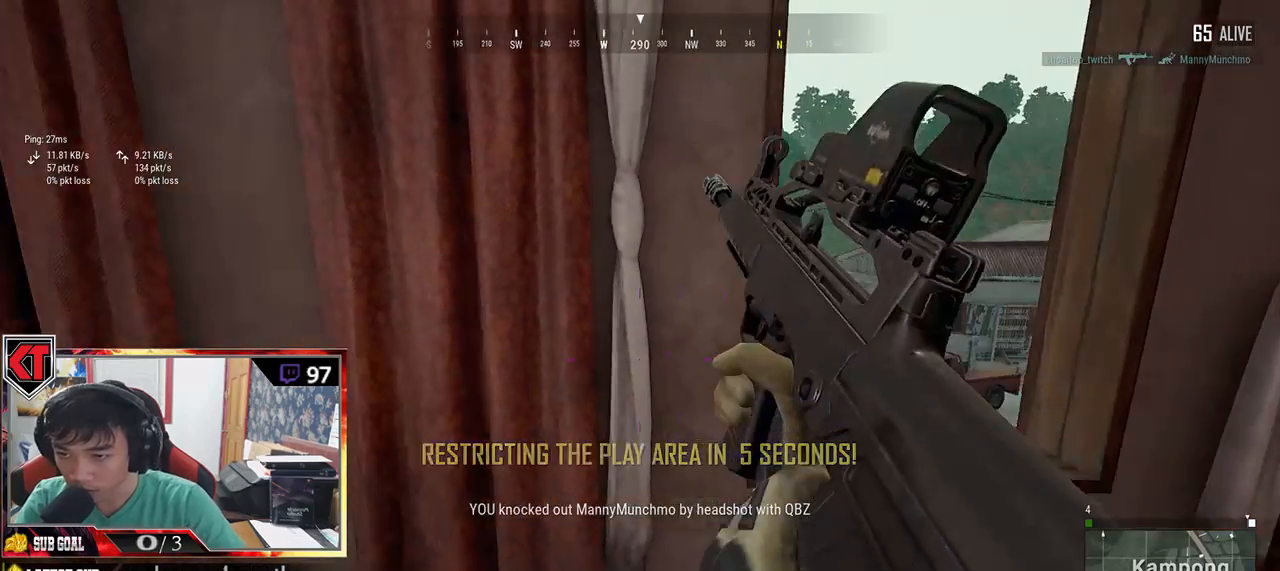
{"keys": [], "mouse": [], "events": [[83, "s", "down"], [433, "s", "up"]]}
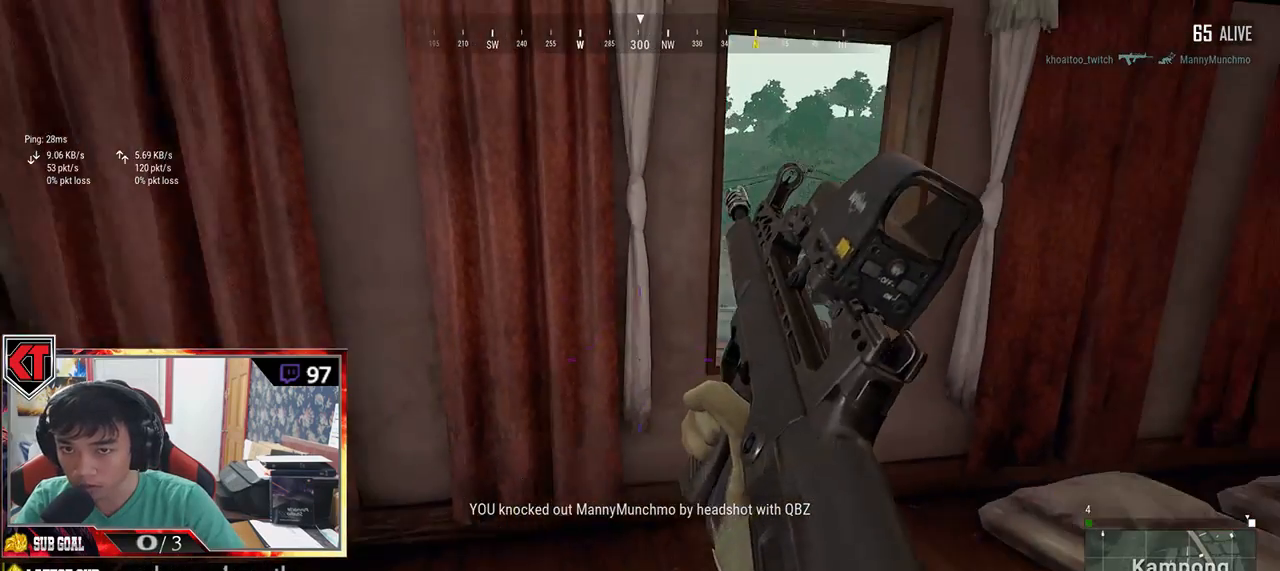
{"keys": ["w"], "mouse": [], "events": [[50, "w", "down"]]}
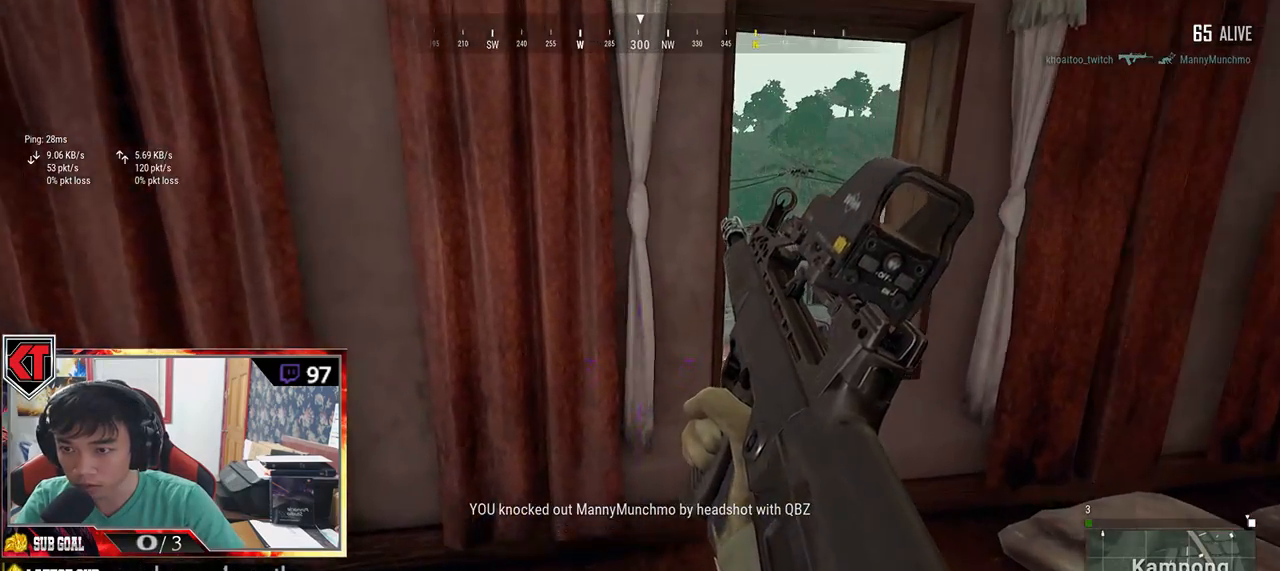
{"keys": ["d"], "mouse": [], "events": [[150, "w", "up"], [317, "s", "down"], [433, "d", "down"], [500, "s", "up"]]}
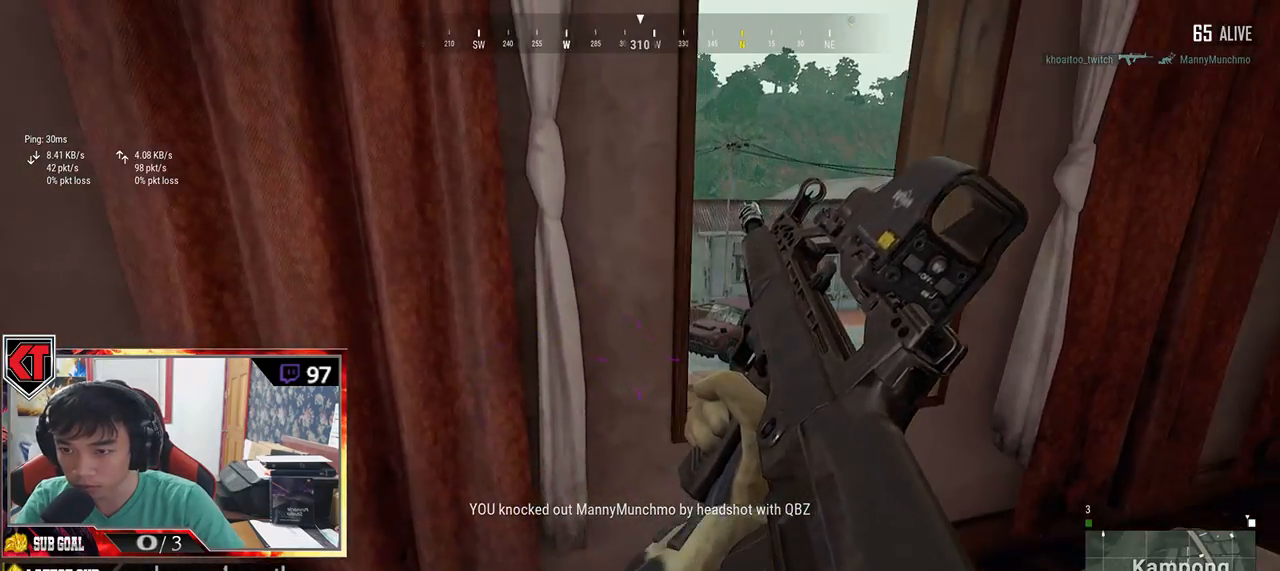
{"keys": ["d"], "mouse": [], "events": [[133, "w", "down"], [433, "w", "up"]]}
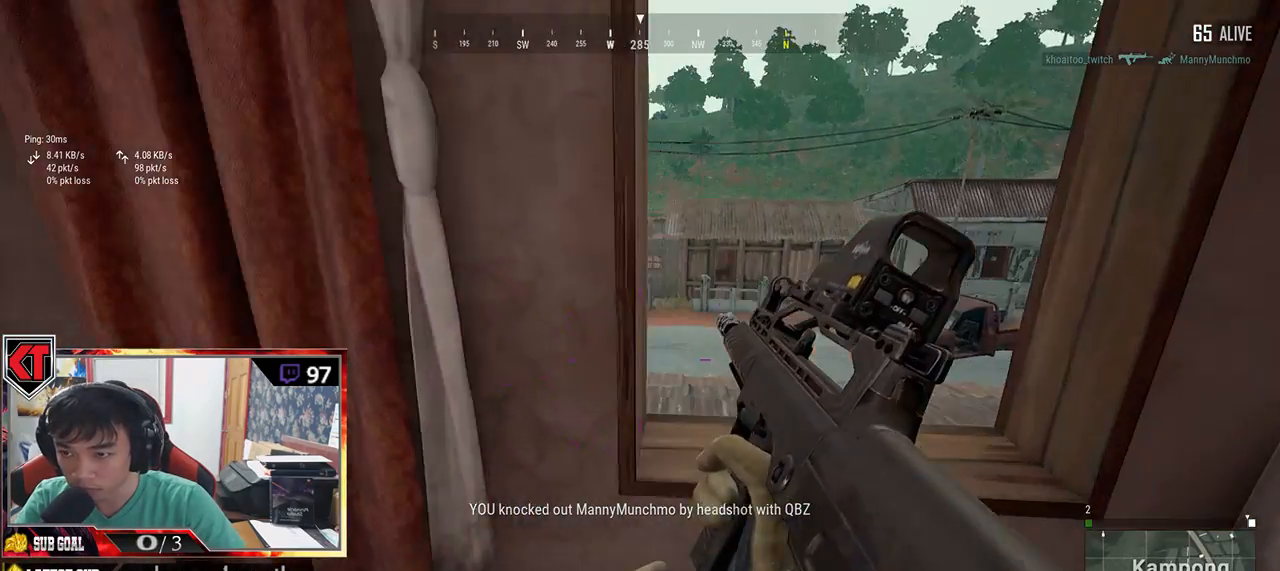
{"keys": [], "mouse": [], "events": [[33, "s", "down"], [167, "d", "up"], [183, "a", "down"], [283, "s", "up"], [467, "a", "up"]]}
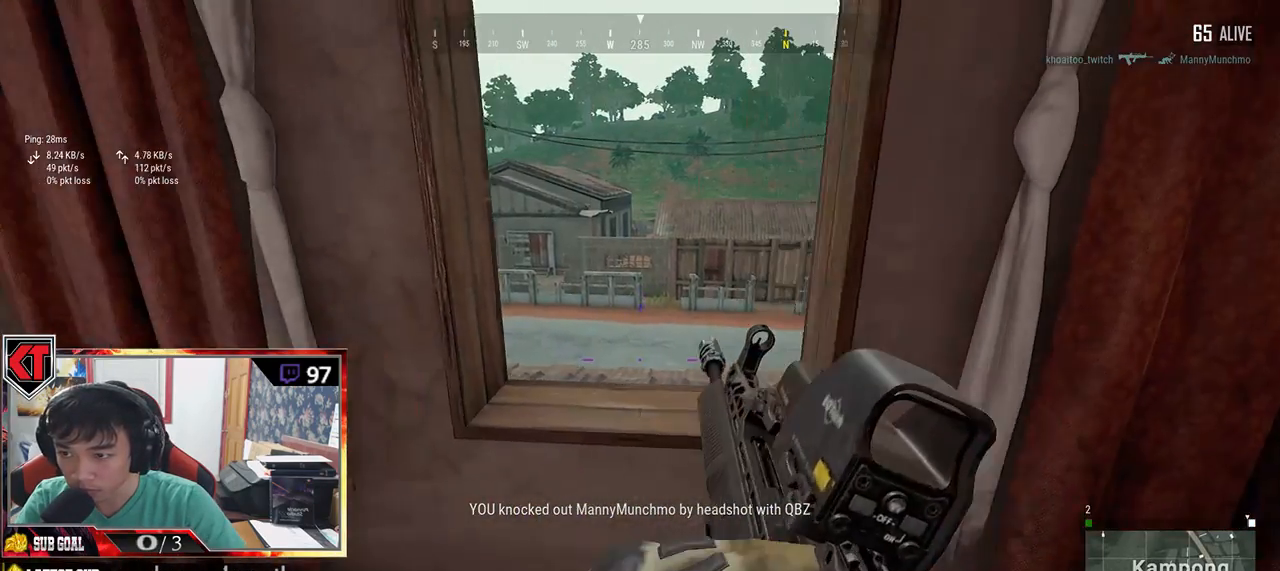
{"keys": ["w"], "mouse": [], "events": [[200, "w", "down"]]}